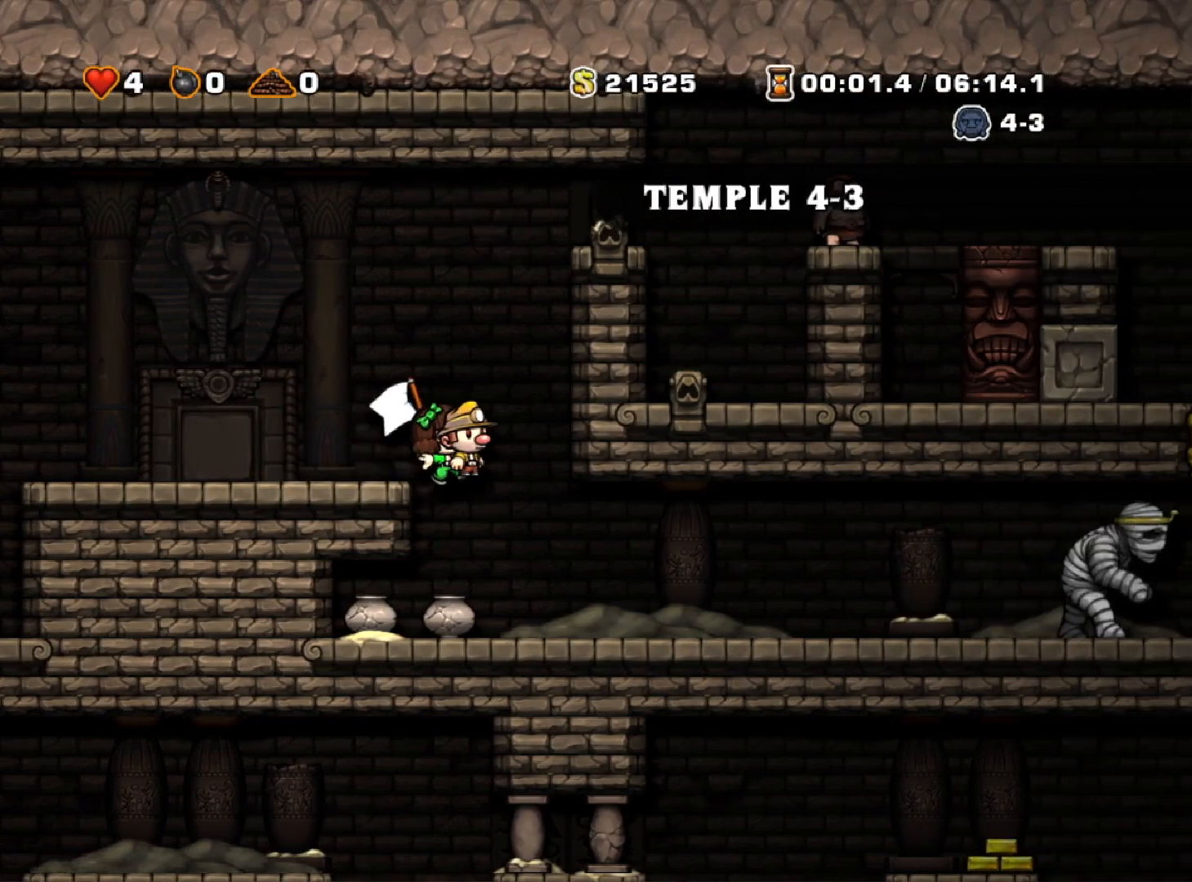
Gameplay with keyboard; each line is a JSON object with the keys held at the frame after it. "events" lists presses ("down") and releases ("up") of "a", "down", "escape", "left", "right", "run", "s", "space", "up", "x" and "z" between this image and that frame as [ms after this image, input, new state], when the widget could be followed in between. No other keys are recorded. Mouse input is not recorded. Key names are as the overlay labels them; some are game actions (e.g. jump) rather than physical keys.
{"keys": ["down"], "events": [[183, "right", "down"], [367, "right", "up"], [417, "down", "down"]]}
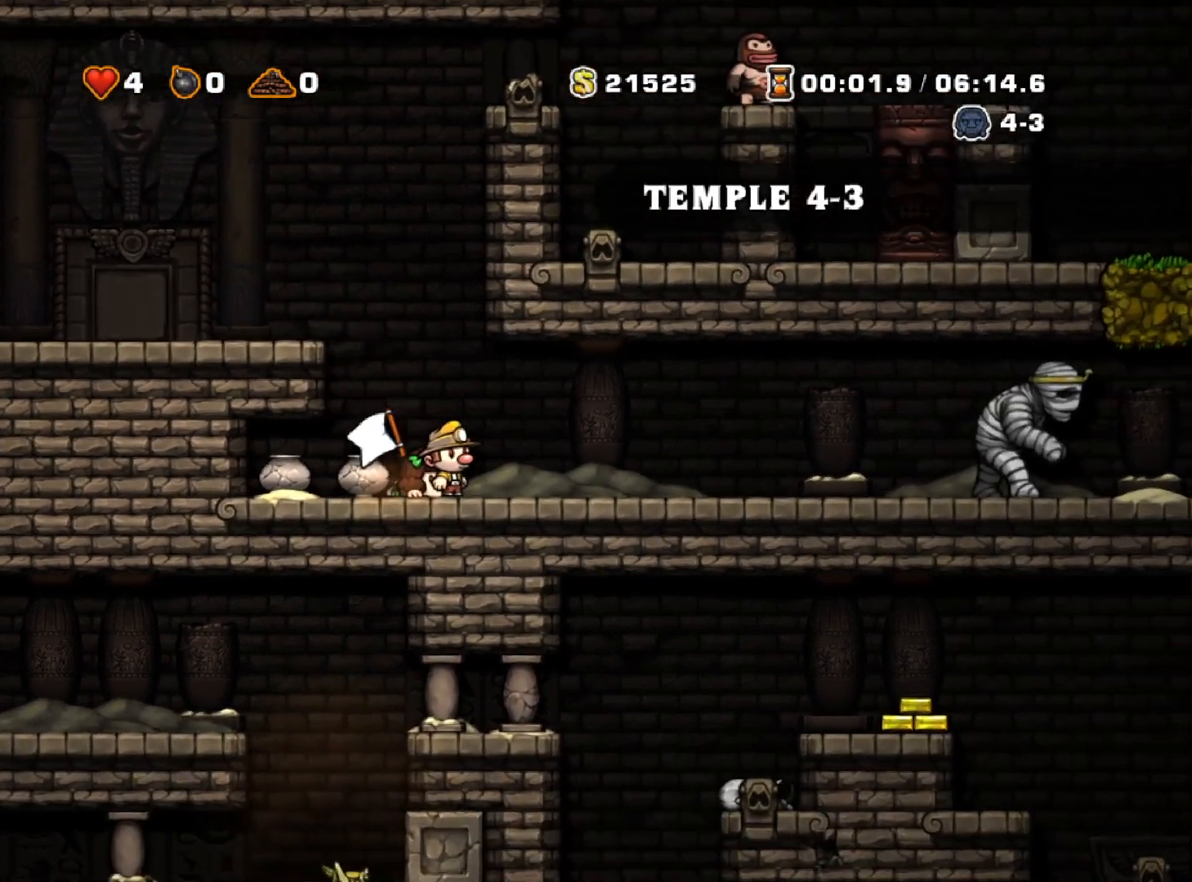
{"keys": ["down"], "events": []}
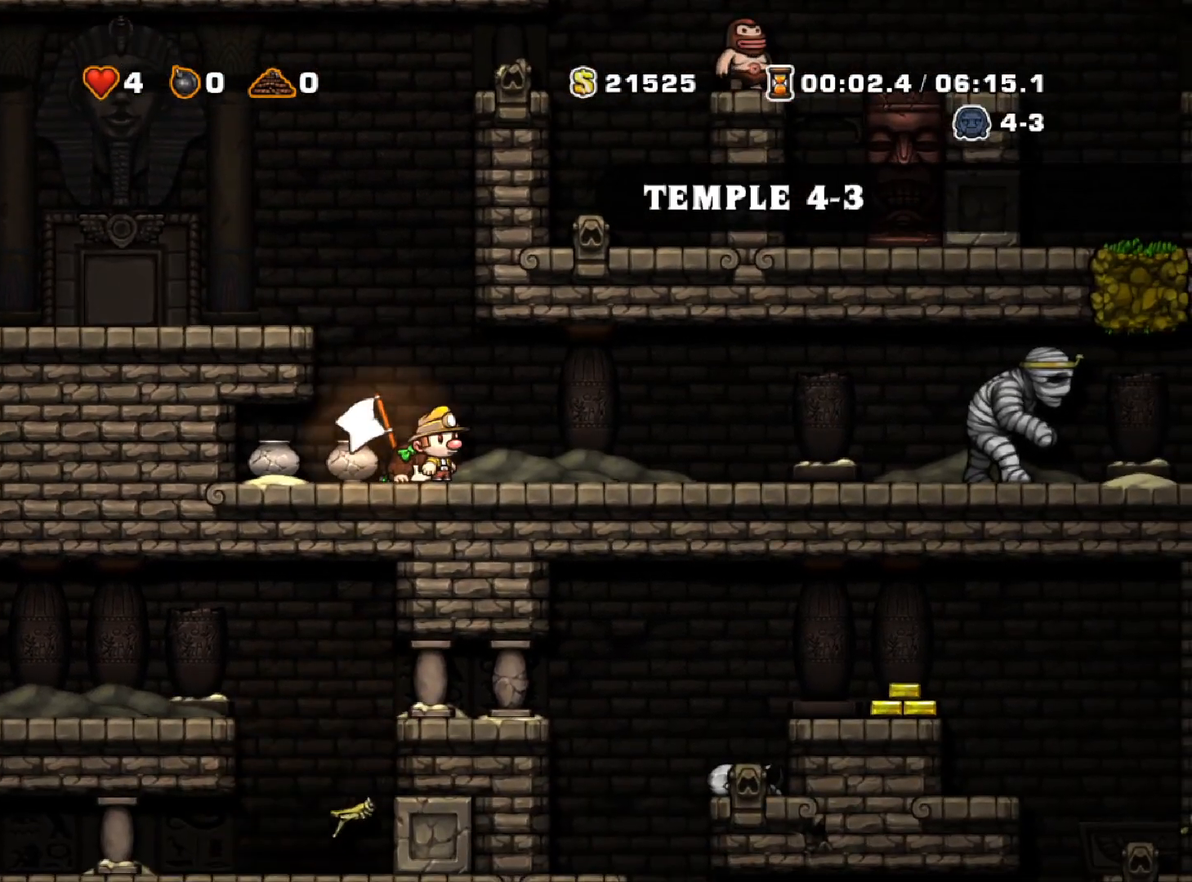
{"keys": ["down"], "events": []}
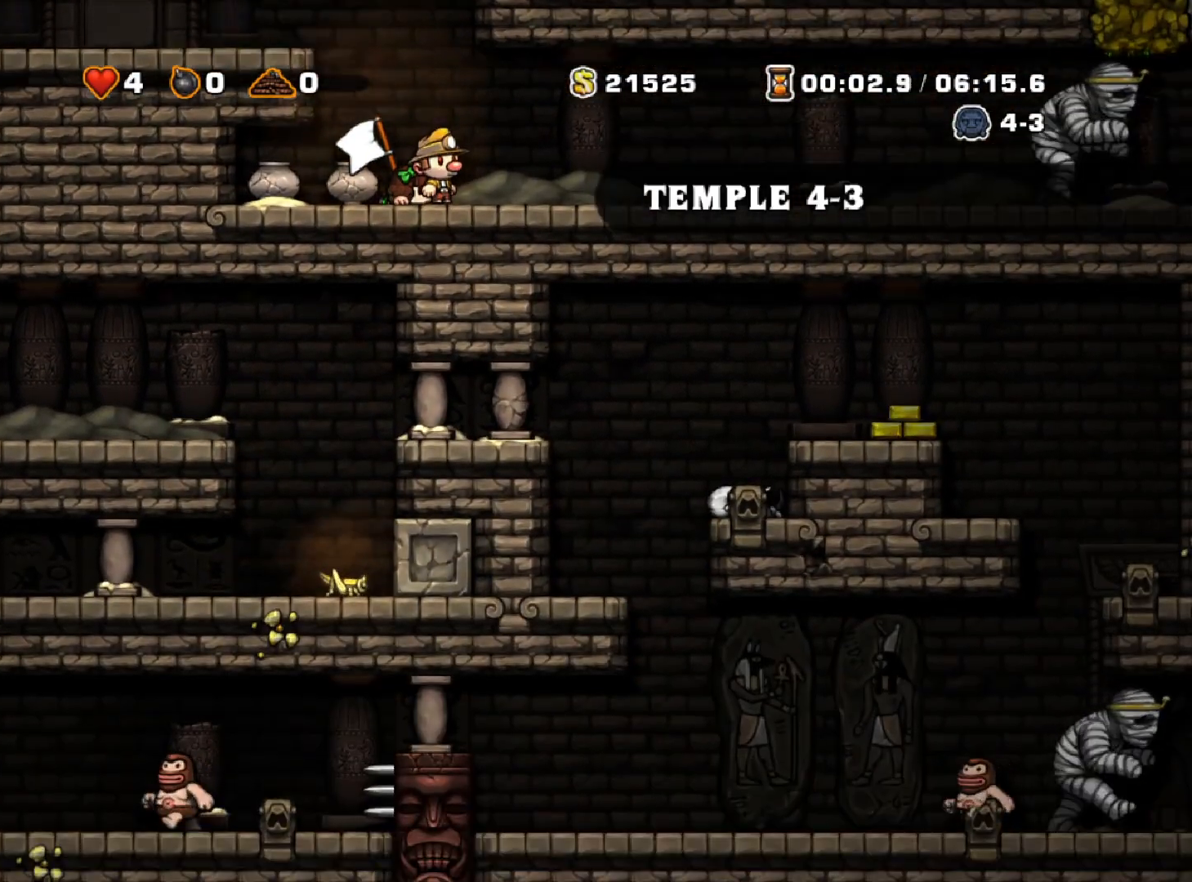
{"keys": ["right"], "events": [[333, "down", "up"], [333, "right", "down"]]}
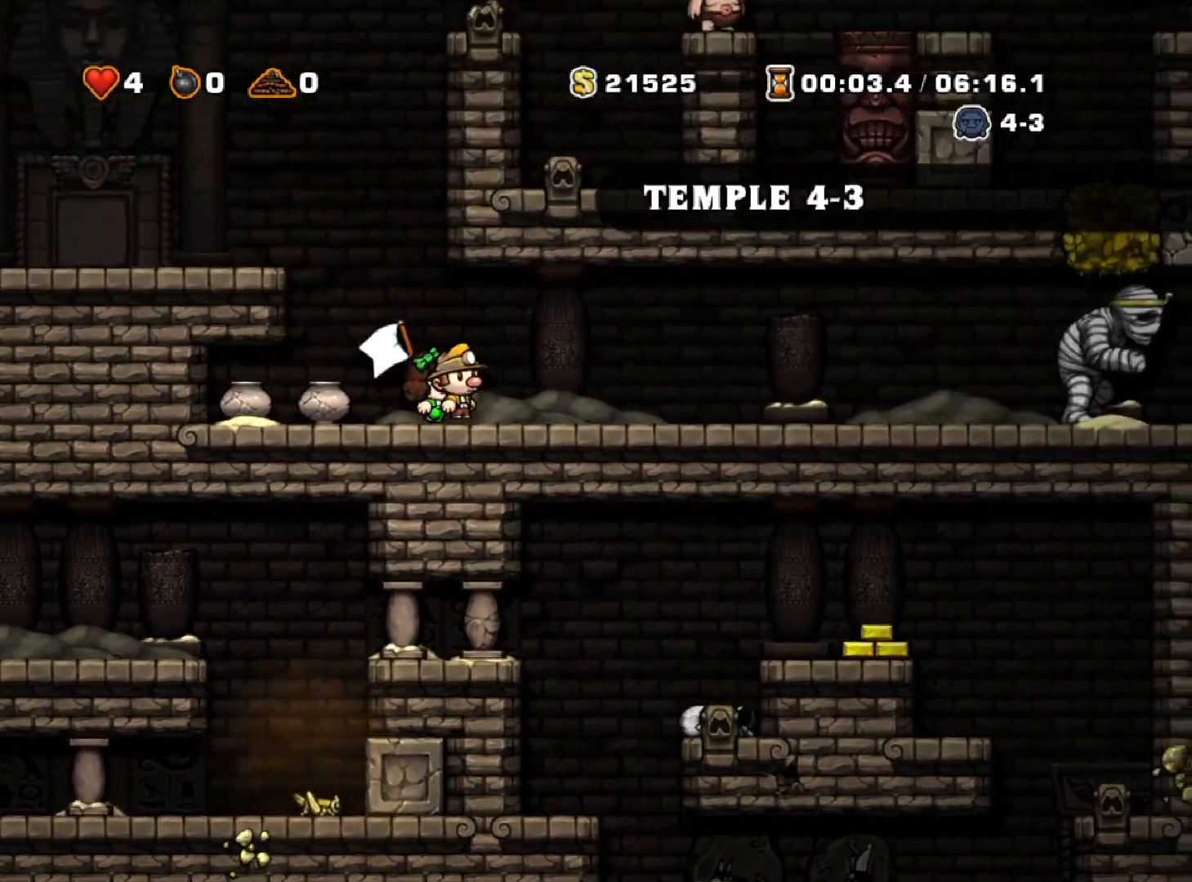
{"keys": ["right"], "events": [[200, "right", "up"], [333, "right", "down"]]}
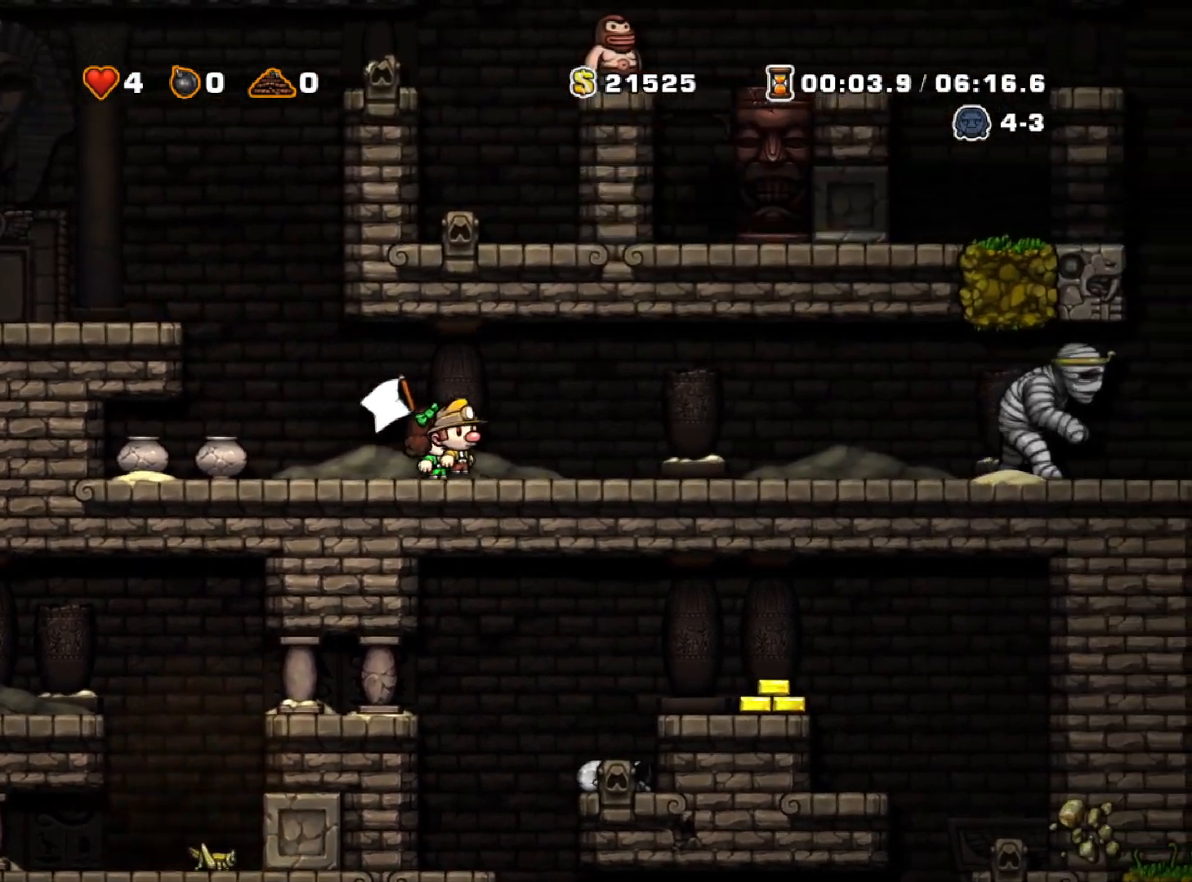
{"keys": [], "events": [[33, "right", "up"], [133, "right", "down"], [167, "right", "up"]]}
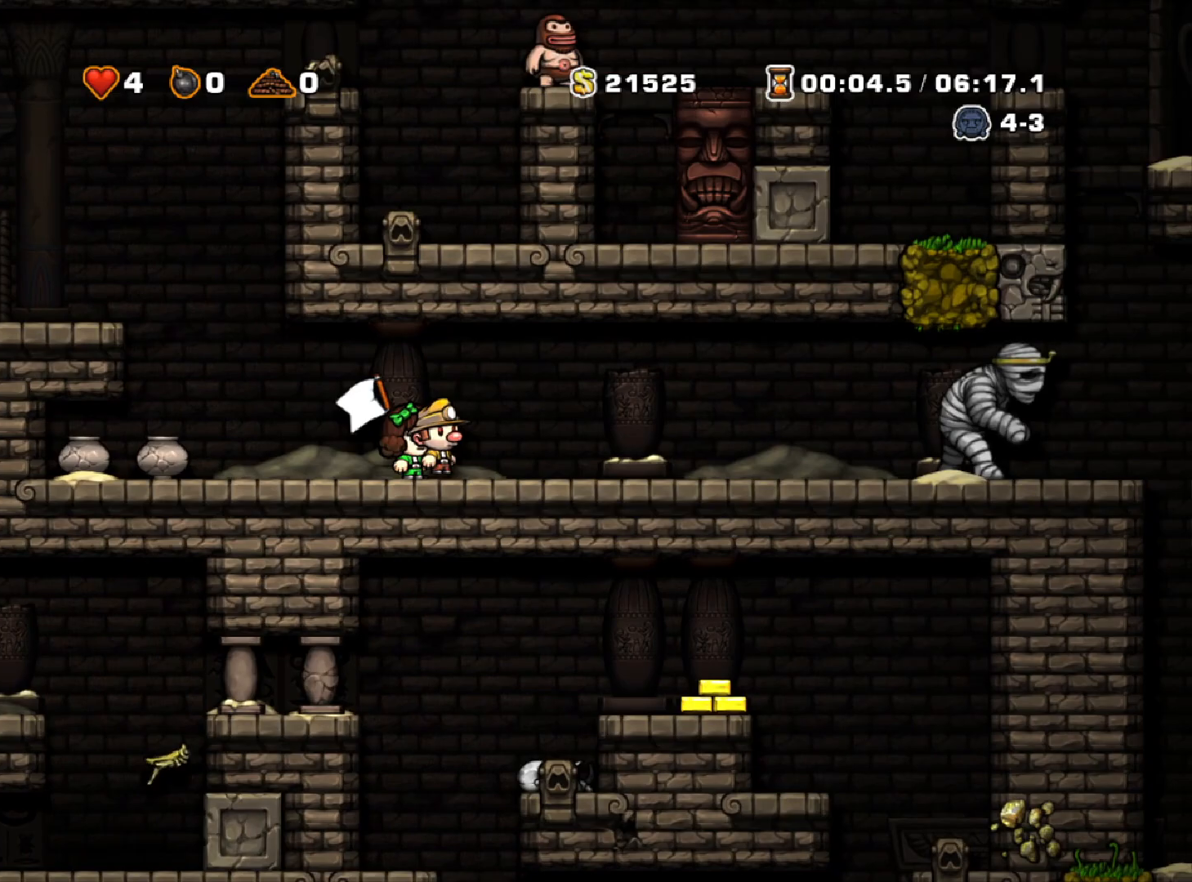
{"keys": ["right"], "events": [[433, "right", "down"]]}
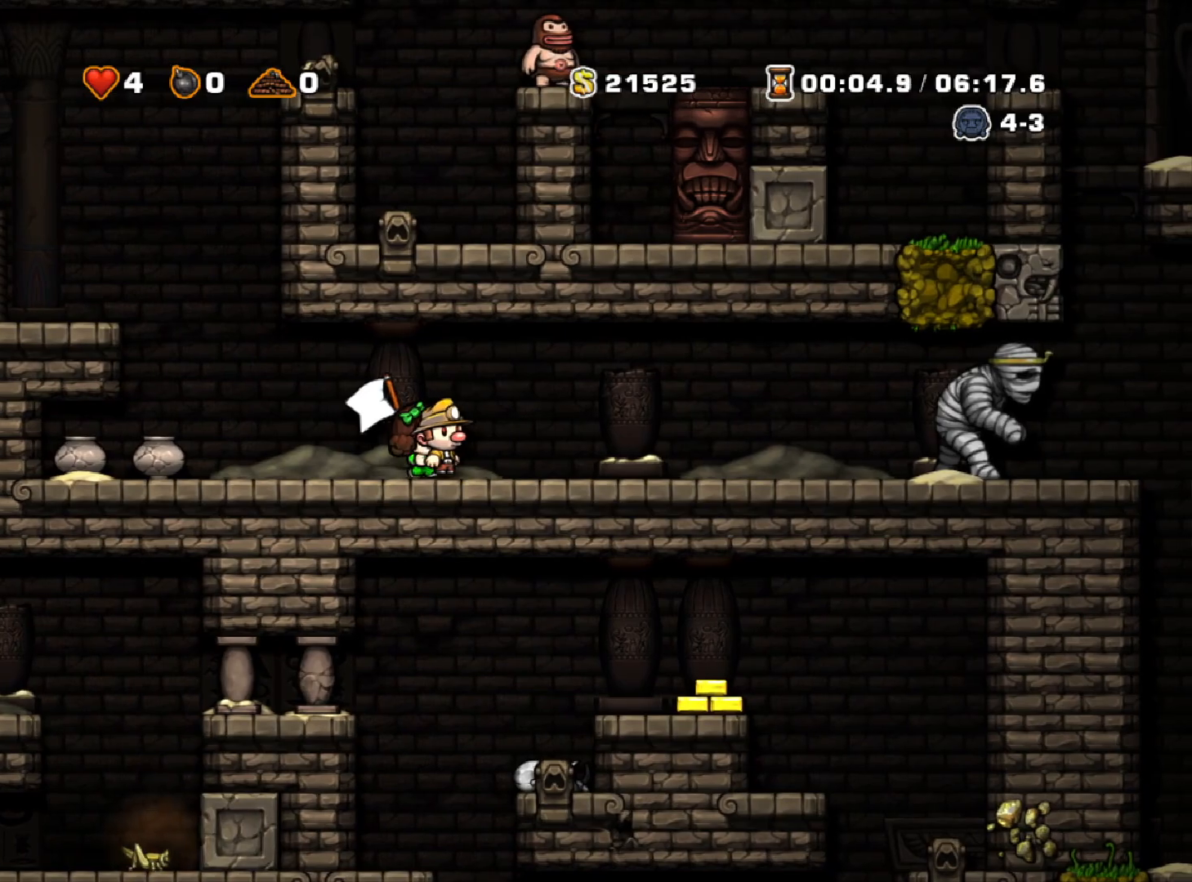
{"keys": ["down"], "events": [[150, "down", "down"], [150, "right", "up"]]}
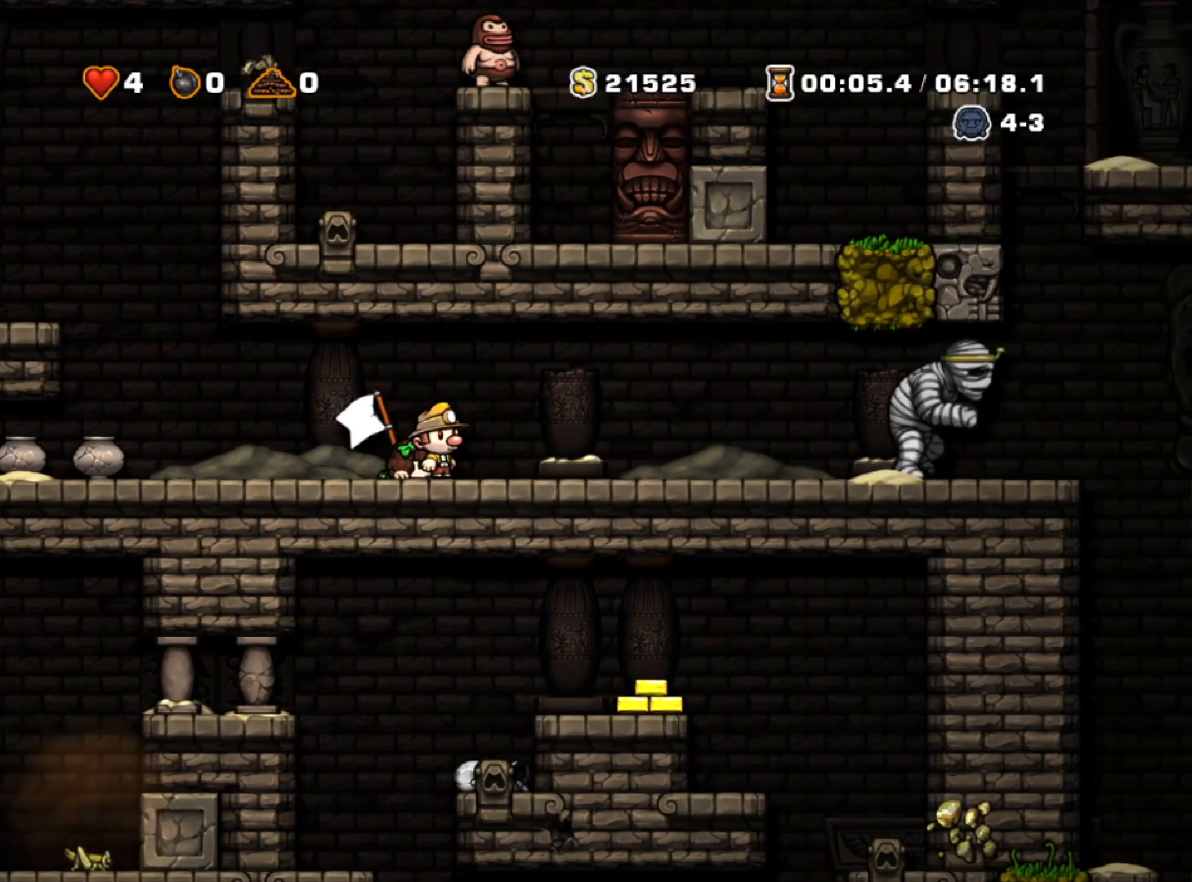
{"keys": ["down"], "events": []}
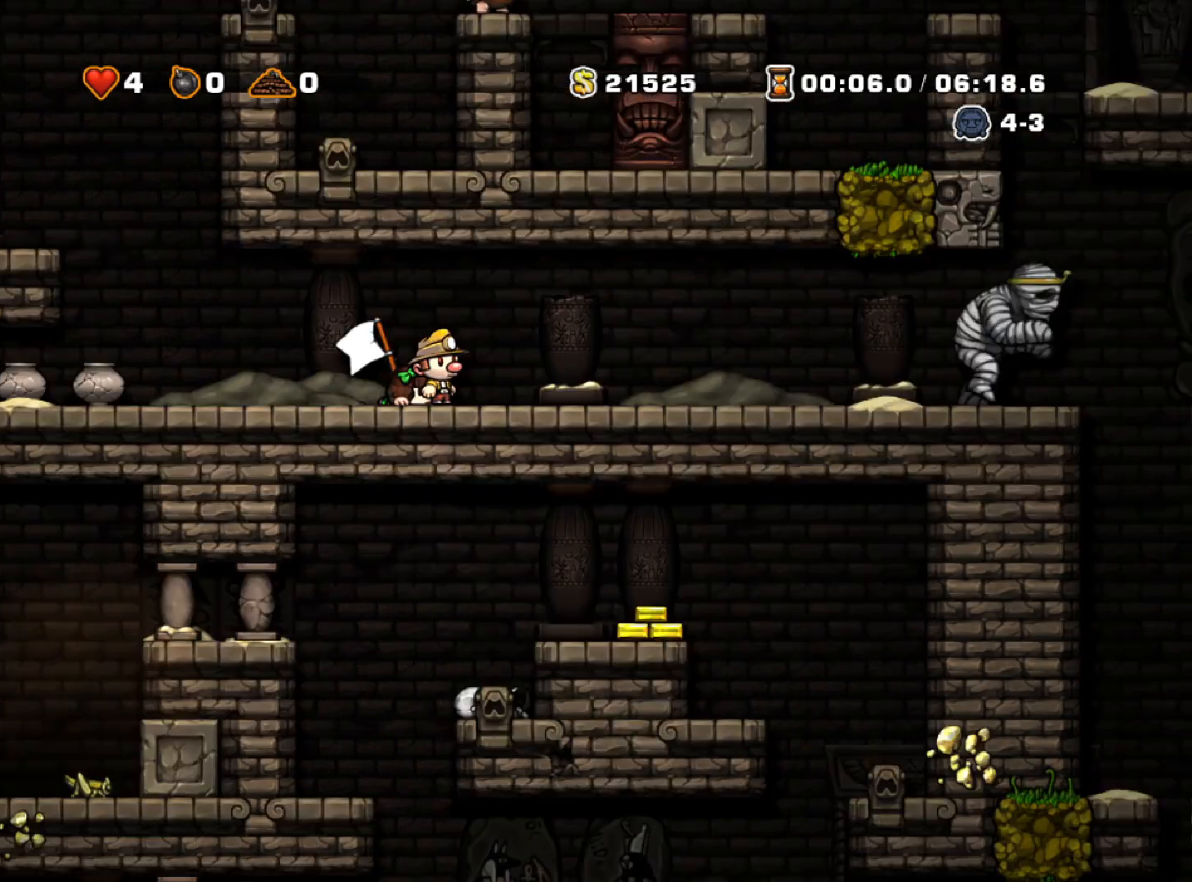
{"keys": ["down"], "events": []}
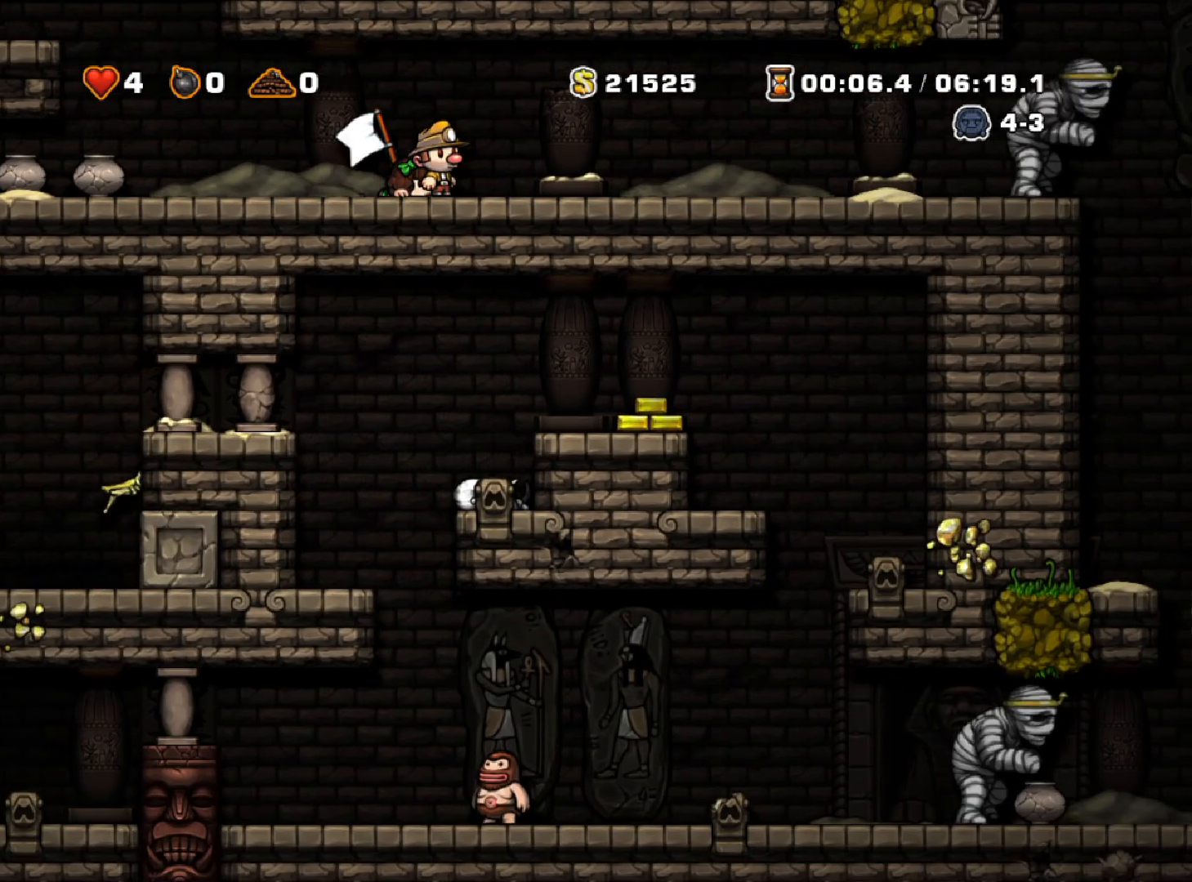
{"keys": ["left", "run"], "events": [[400, "down", "up"], [400, "left", "down"], [450, "run", "down"]]}
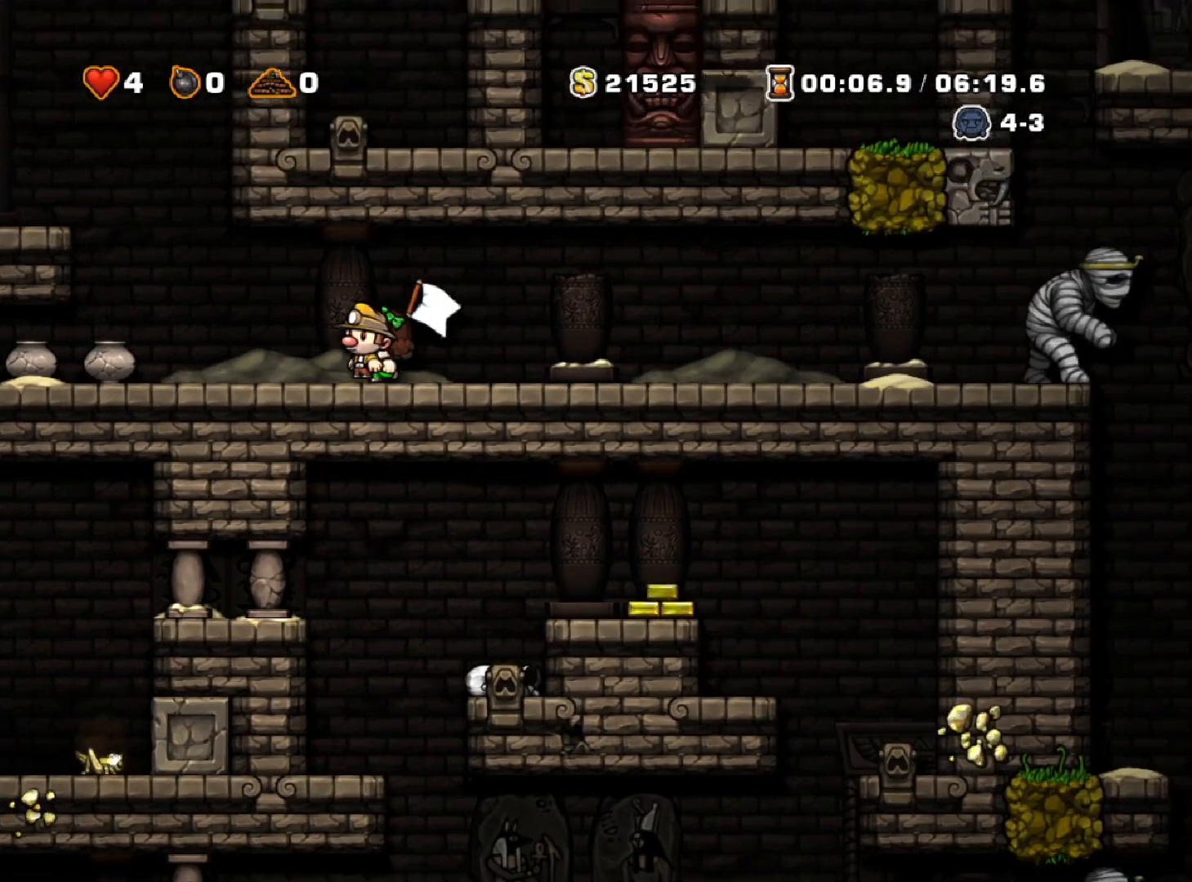
{"keys": ["down"], "events": [[133, "run", "up"], [167, "run", "down"], [500, "down", "down"], [500, "left", "up"], [500, "run", "up"]]}
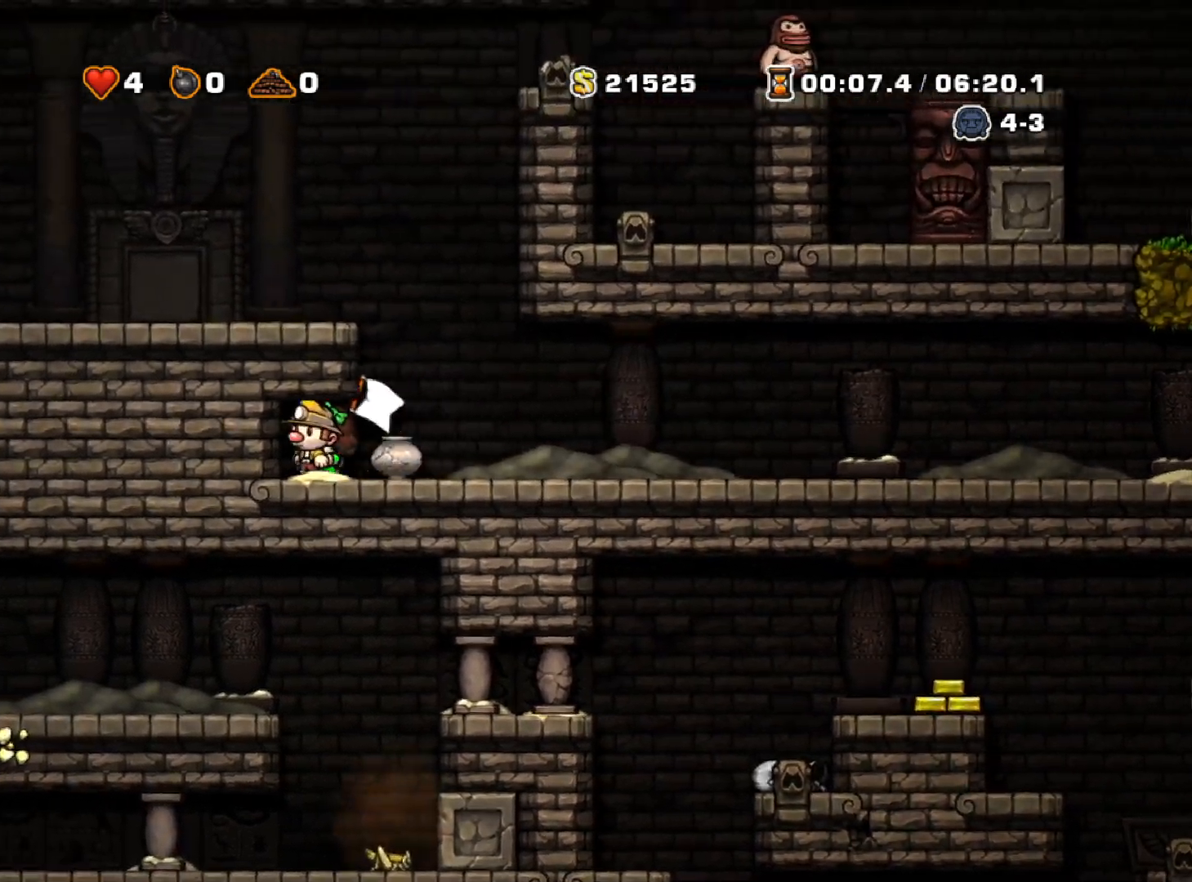
{"keys": ["down"], "events": []}
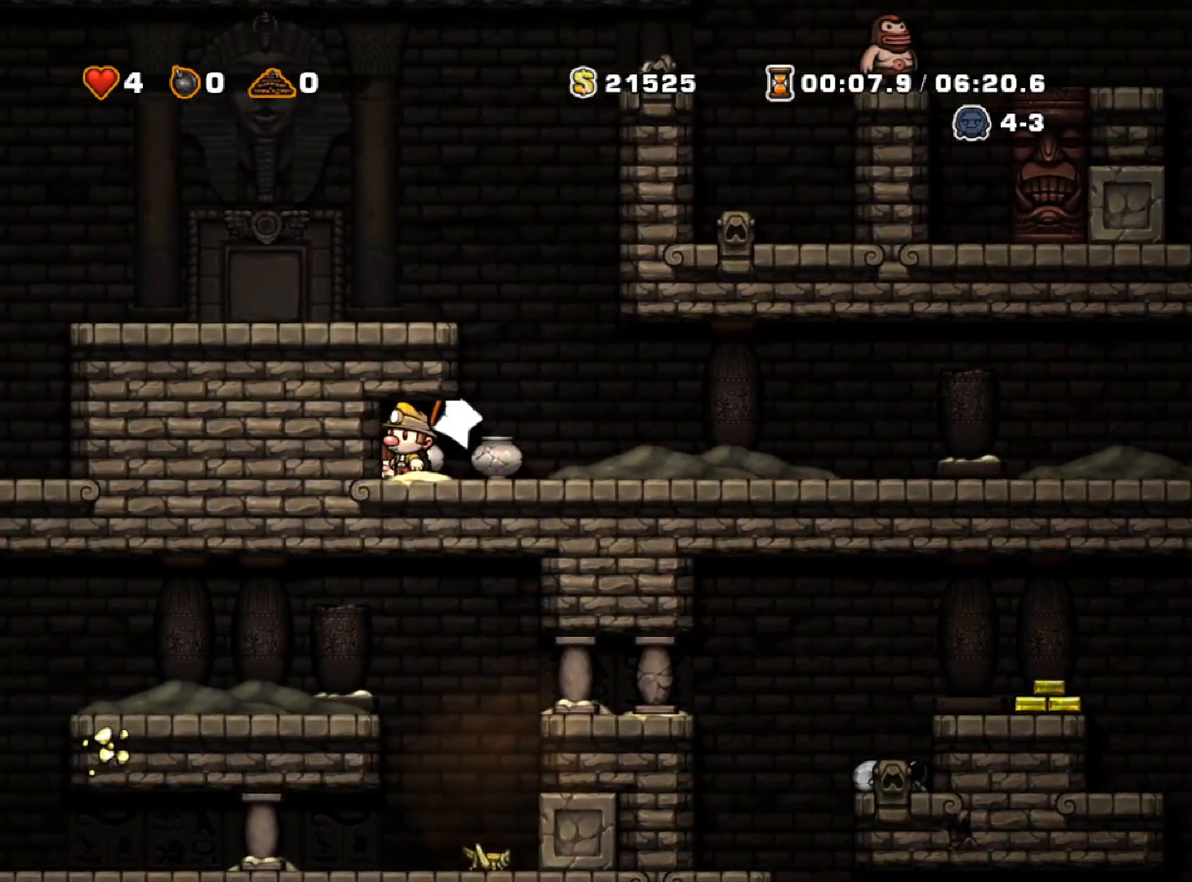
{"keys": ["down"], "events": []}
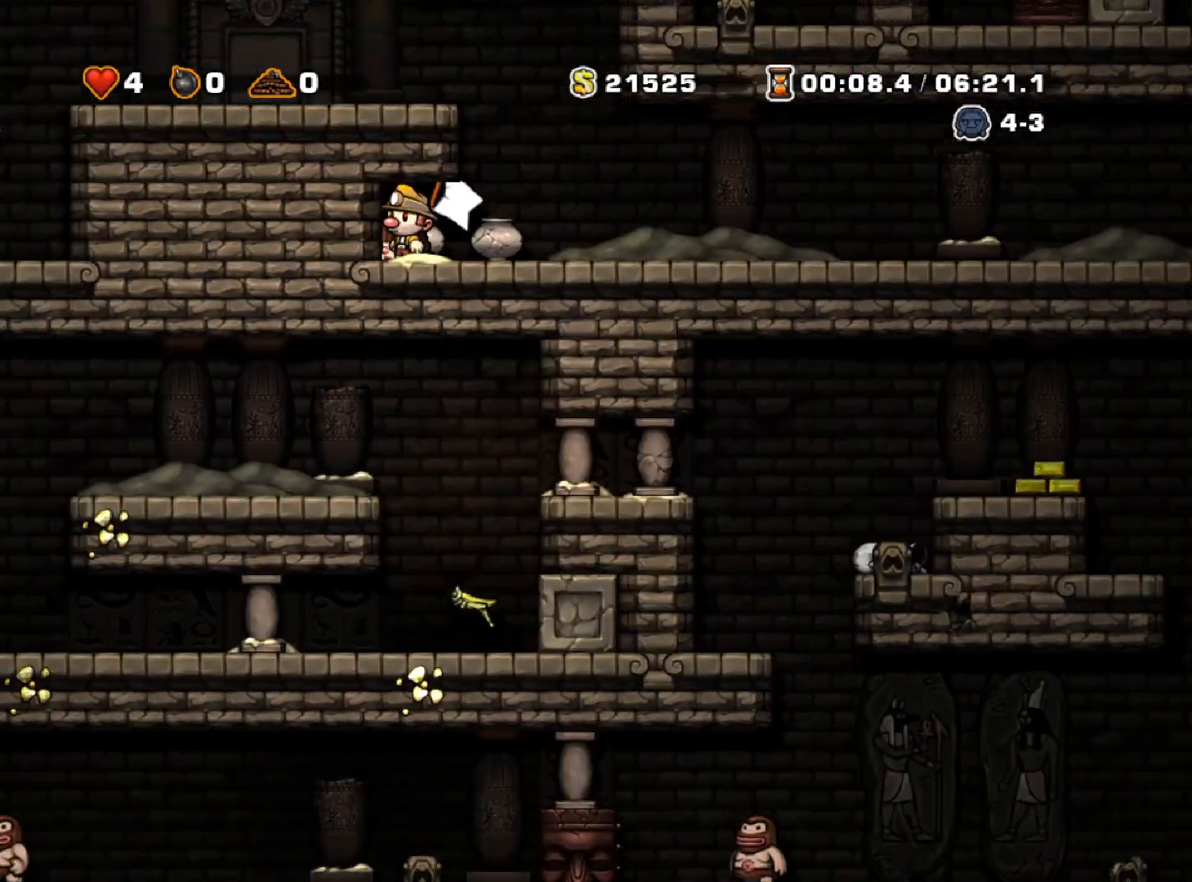
{"keys": ["down"], "events": []}
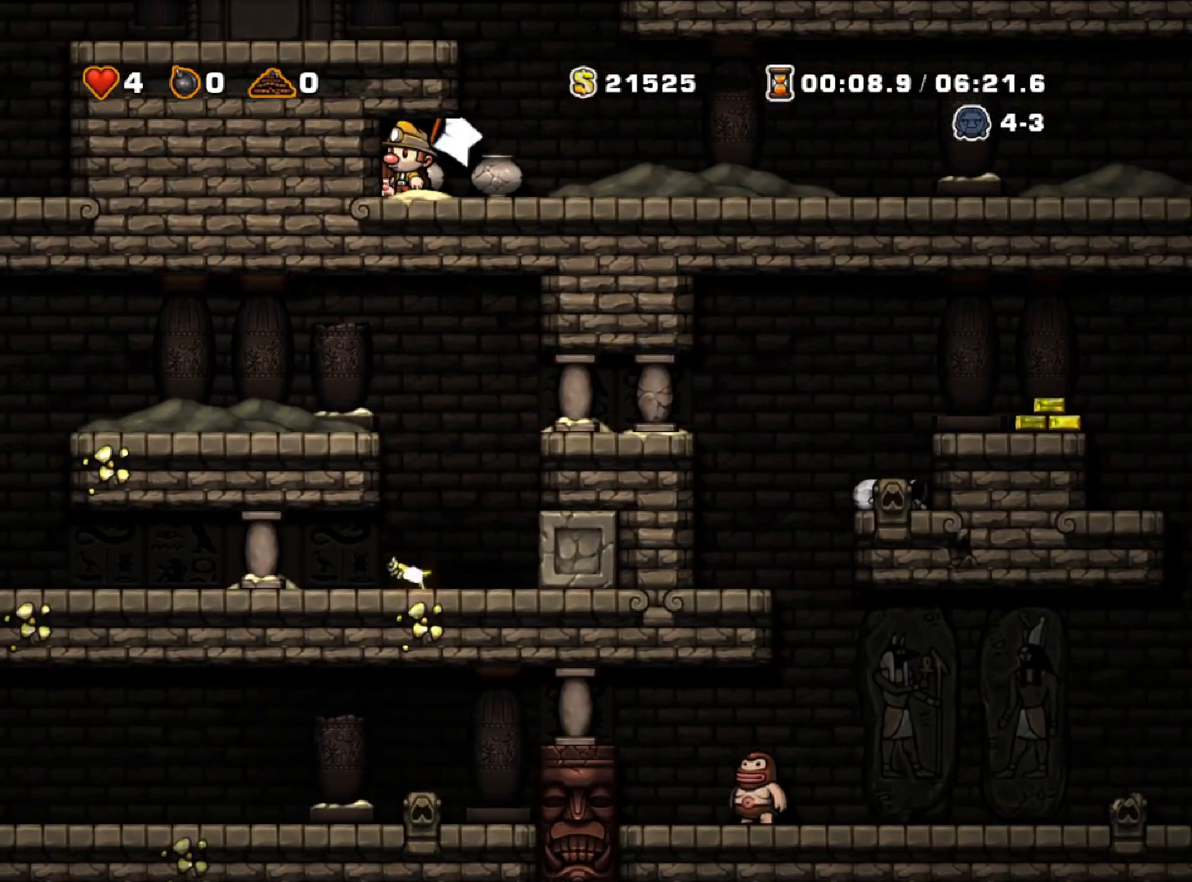
{"keys": ["right"], "events": [[417, "right", "down"], [467, "down", "up"]]}
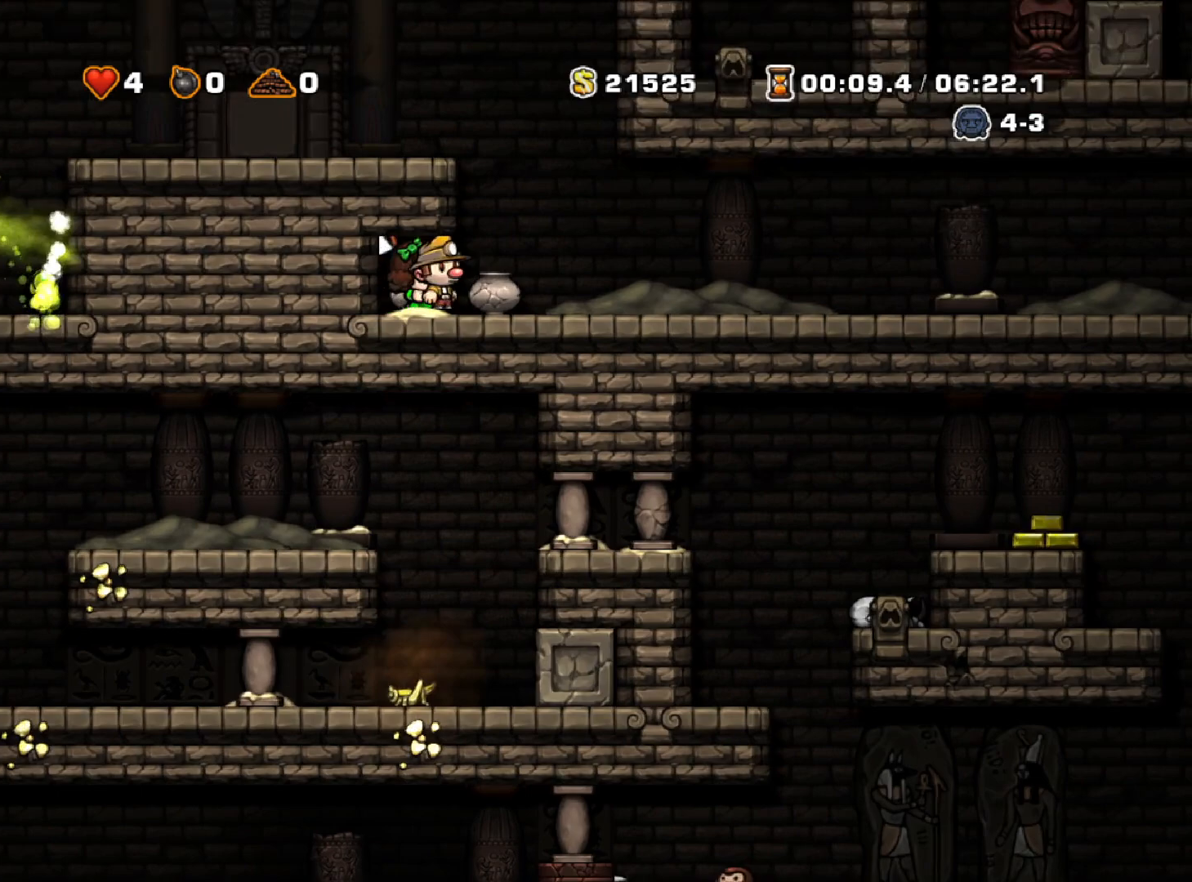
{"keys": ["run", "z"], "events": [[17, "run", "down"], [167, "left", "down"], [167, "right", "up"], [167, "z", "down"], [333, "z", "up"], [433, "left", "up"], [483, "z", "down"]]}
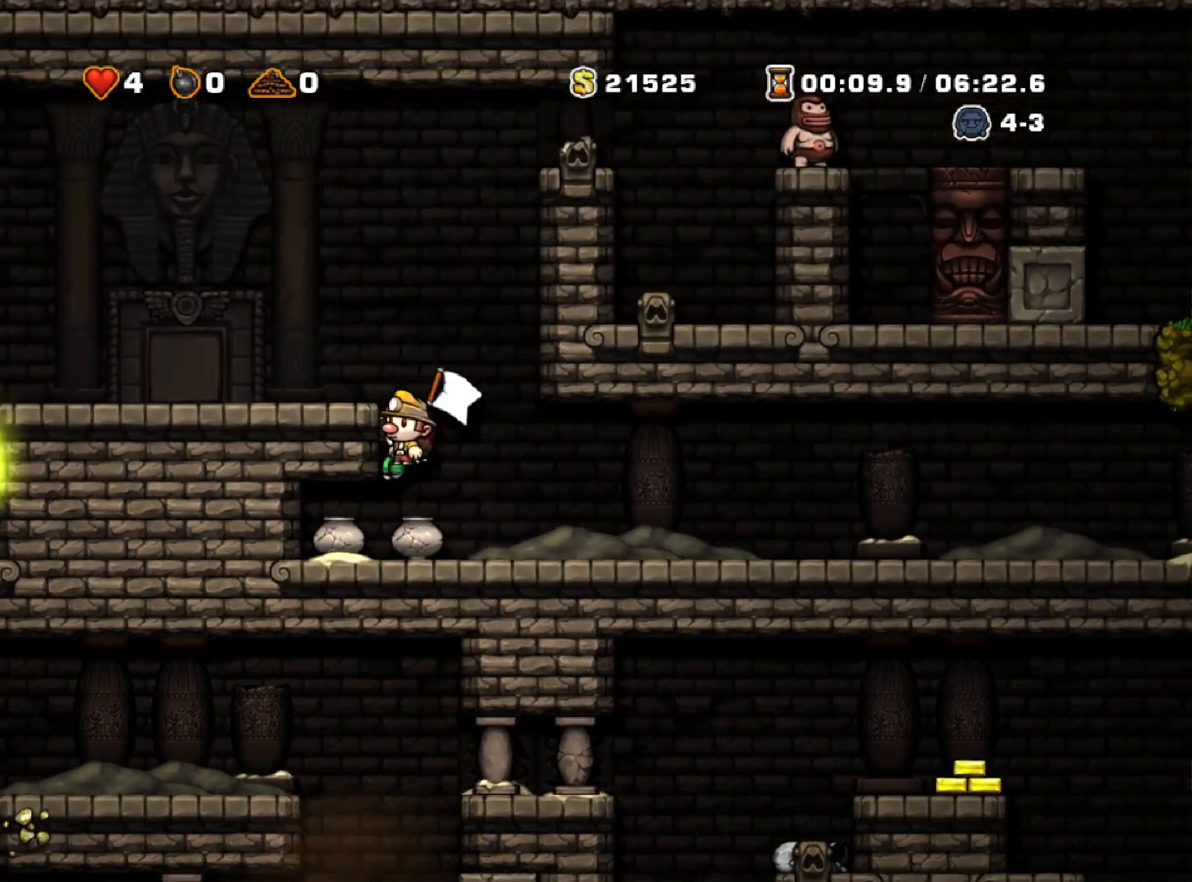
{"keys": ["right"], "events": [[133, "run", "up"], [133, "z", "up"], [167, "right", "down"], [317, "right", "up"], [450, "right", "down"]]}
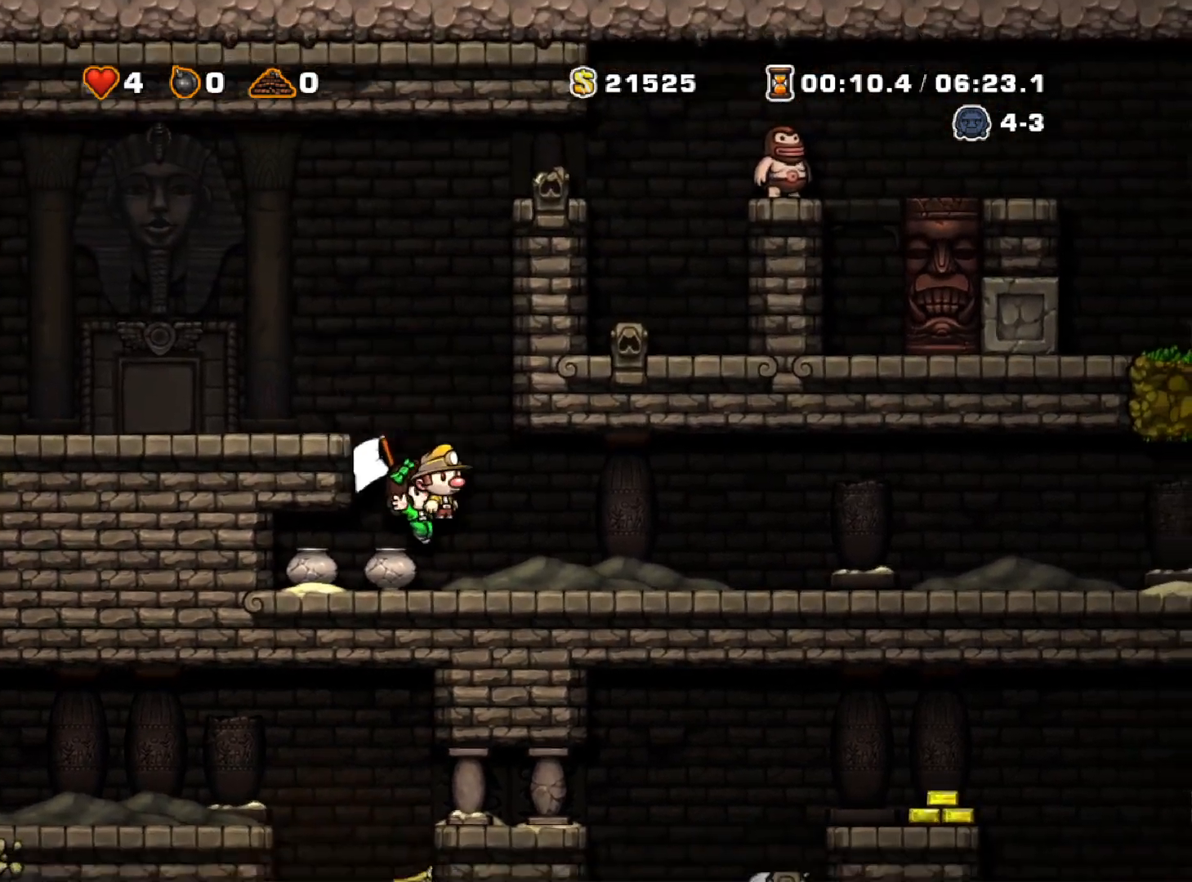
{"keys": ["right", "run"], "events": [[100, "run", "down"], [233, "run", "up"], [283, "right", "up"], [417, "right", "down"], [467, "run", "down"]]}
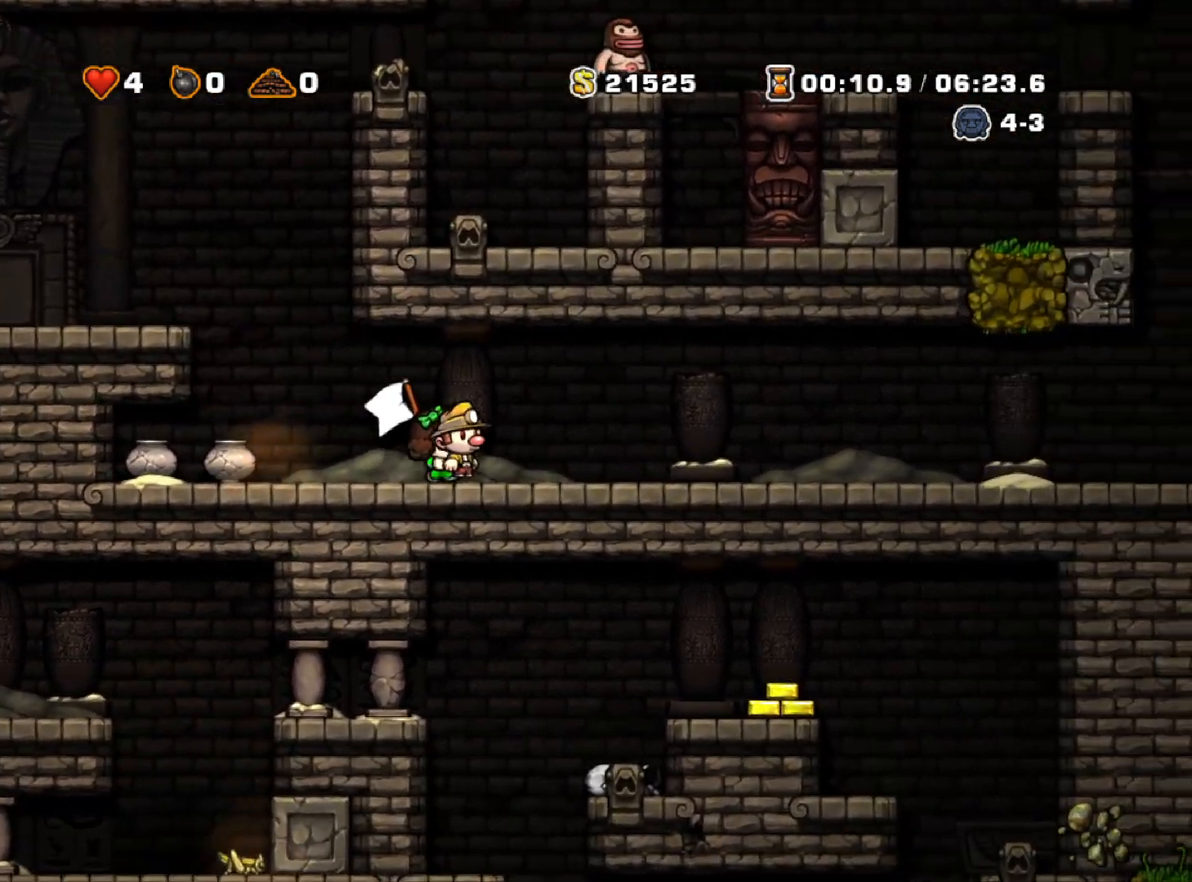
{"keys": ["right"], "events": [[150, "run", "up"]]}
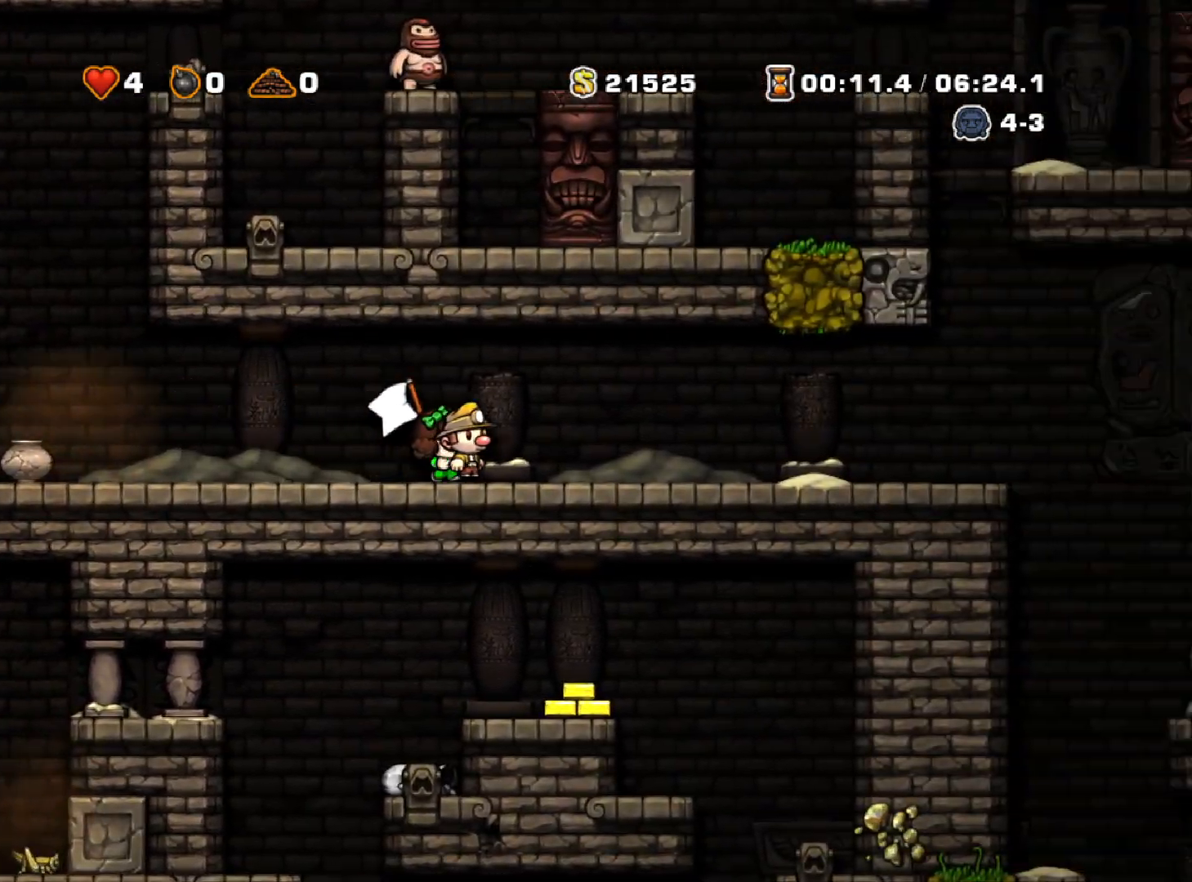
{"keys": ["down"], "events": [[133, "run", "down"], [350, "run", "up"], [500, "down", "down"], [500, "right", "up"]]}
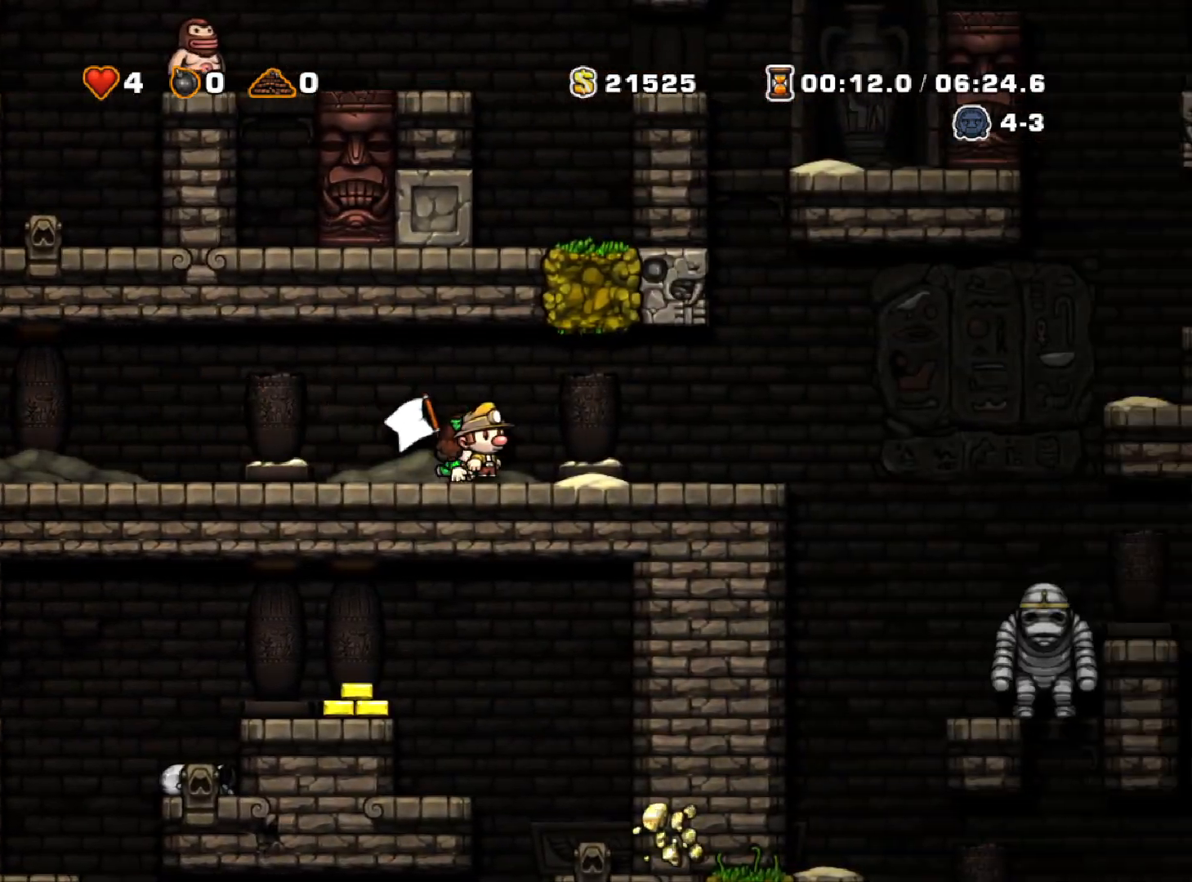
{"keys": ["down"], "events": []}
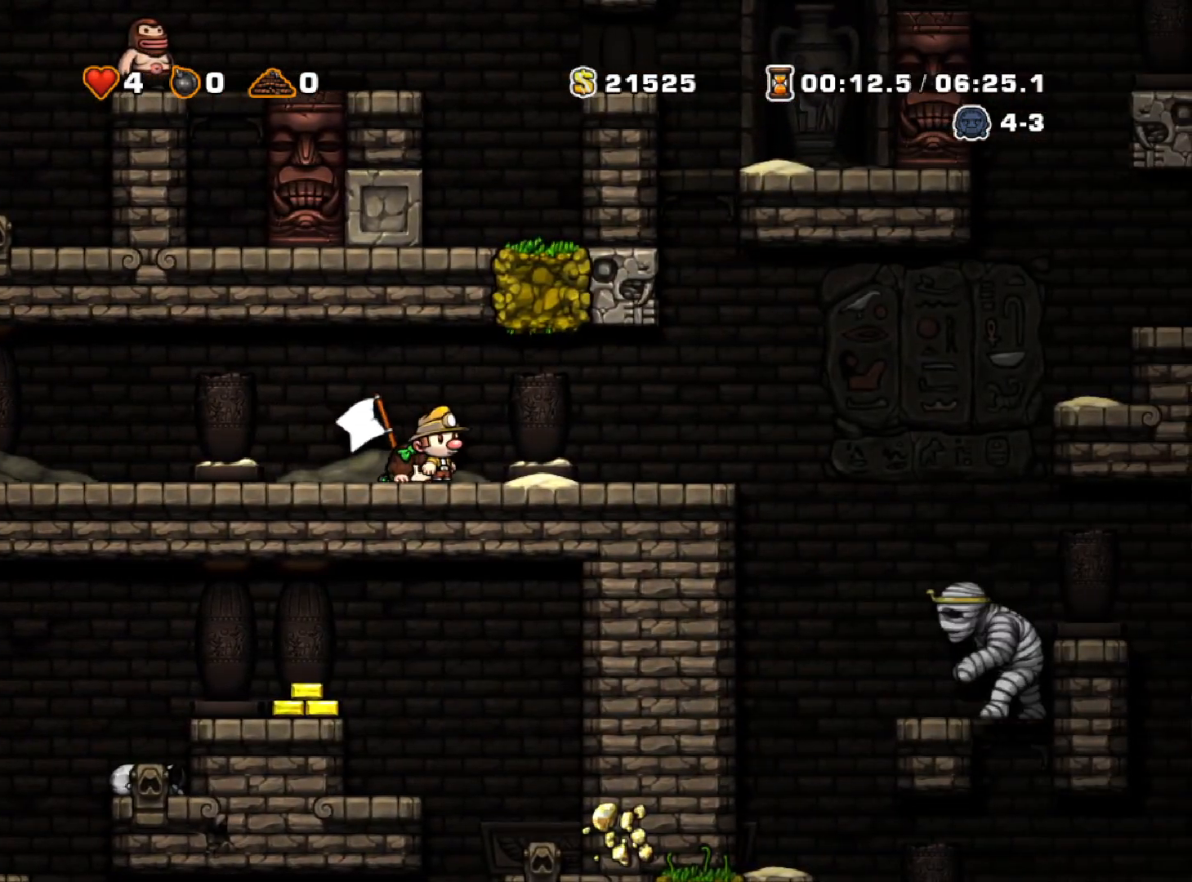
{"keys": ["down"], "events": []}
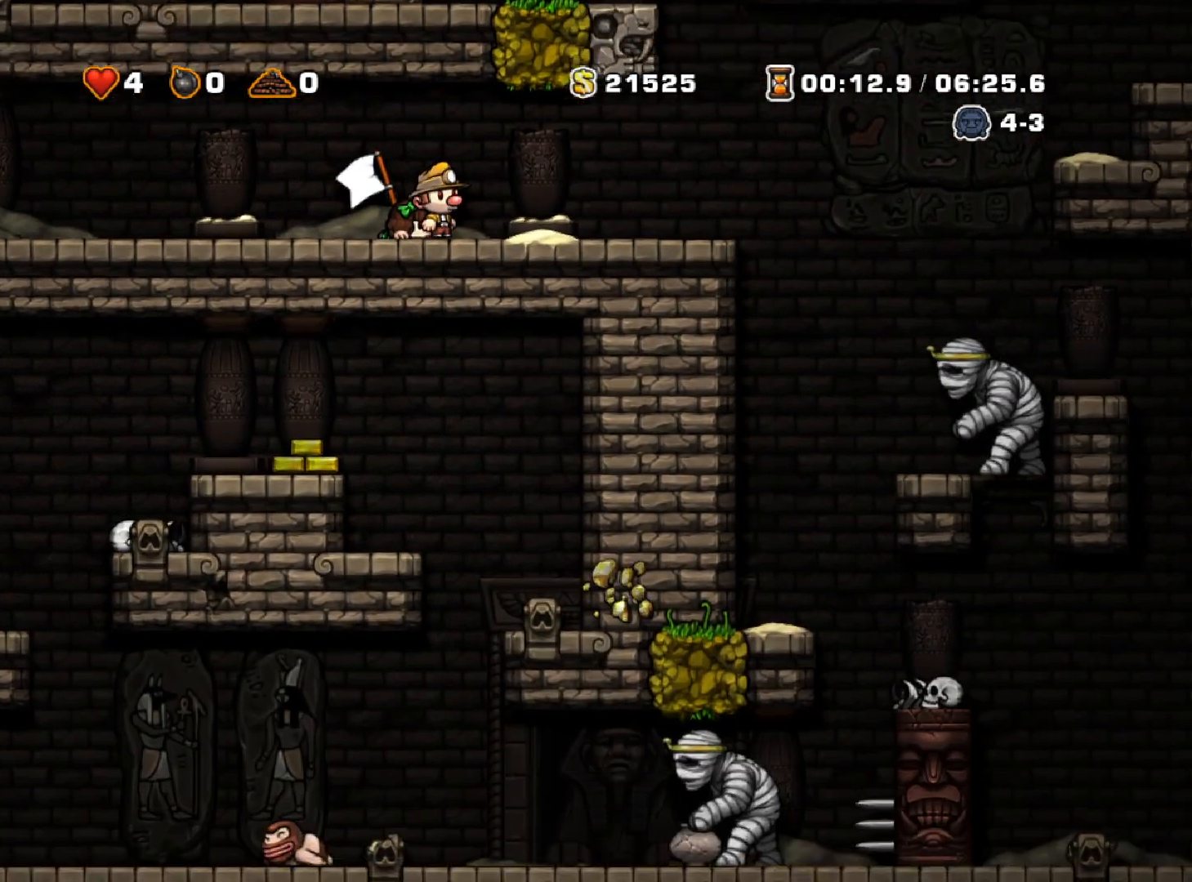
{"keys": ["down"], "events": []}
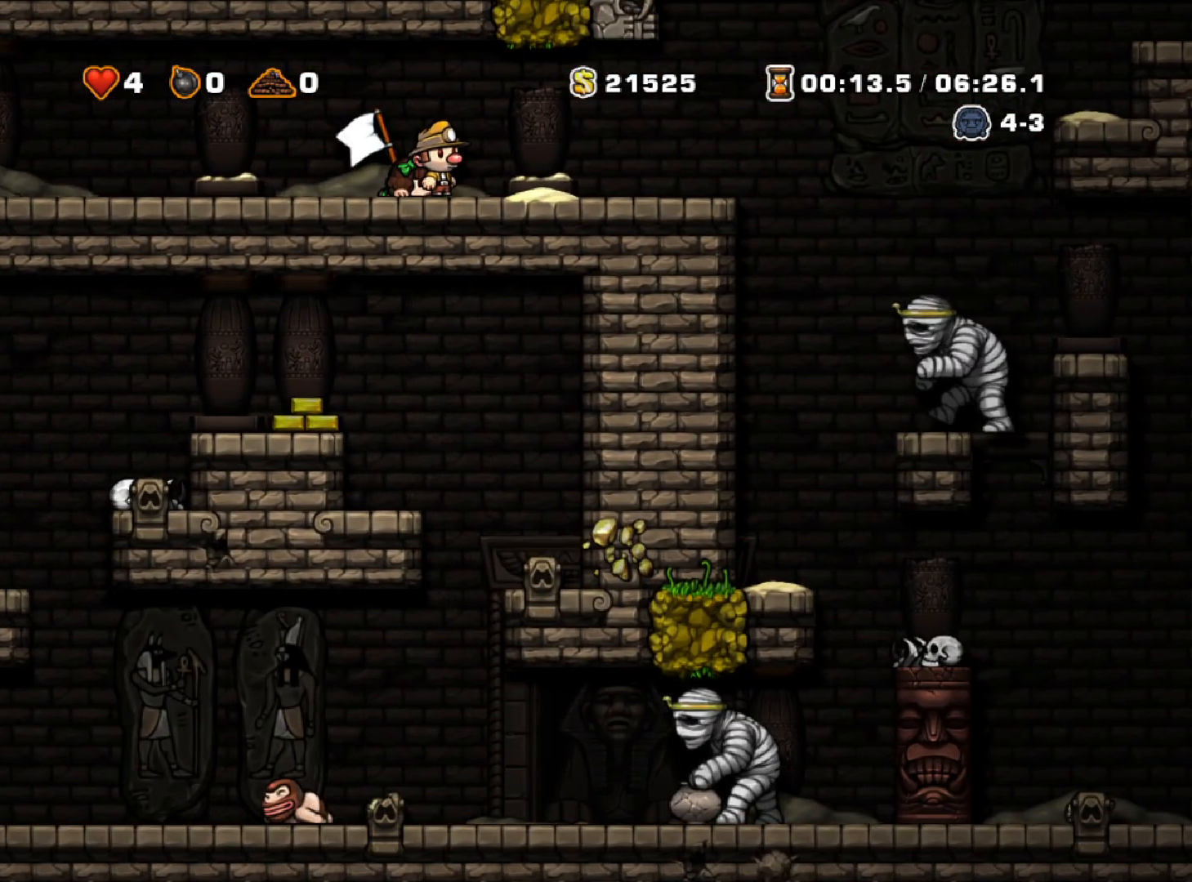
{"keys": ["down"], "events": []}
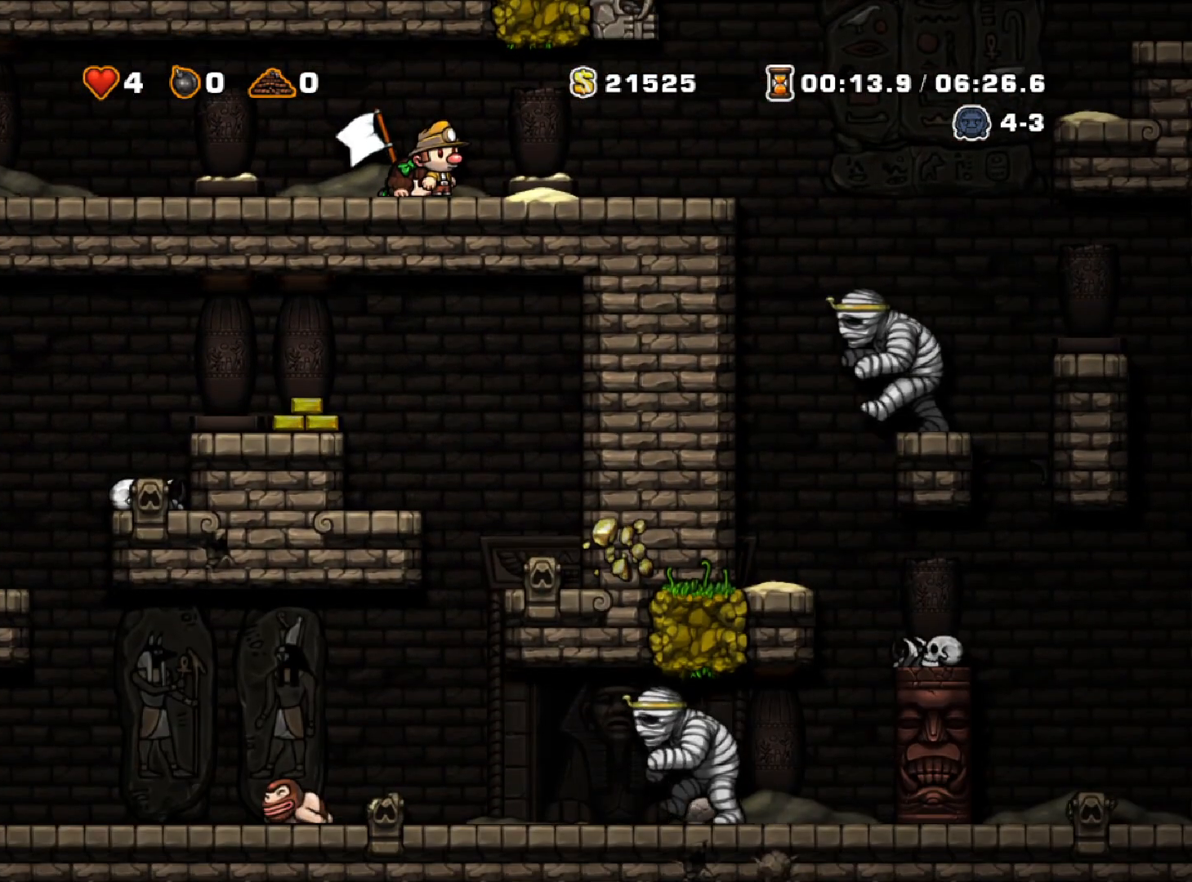
{"keys": ["down"], "events": []}
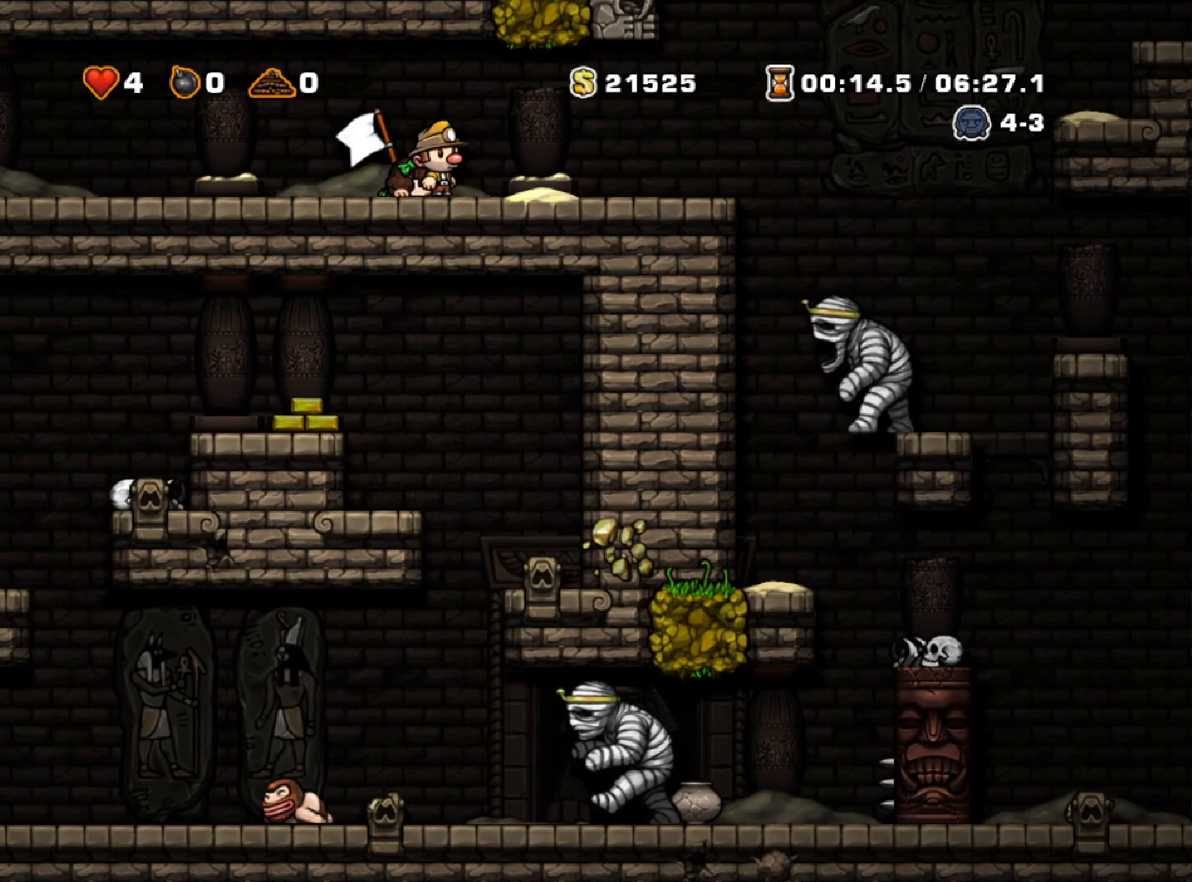
{"keys": ["down"], "events": []}
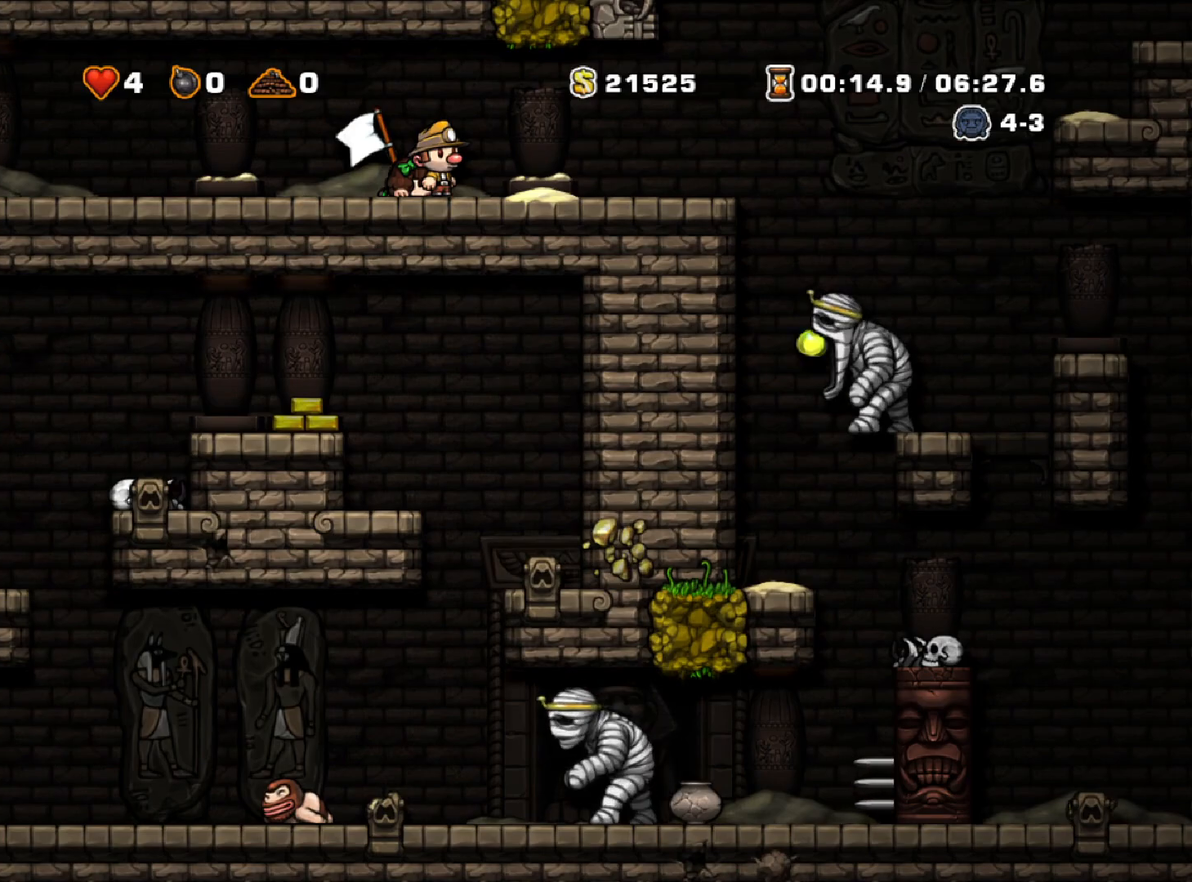
{"keys": ["down"], "events": []}
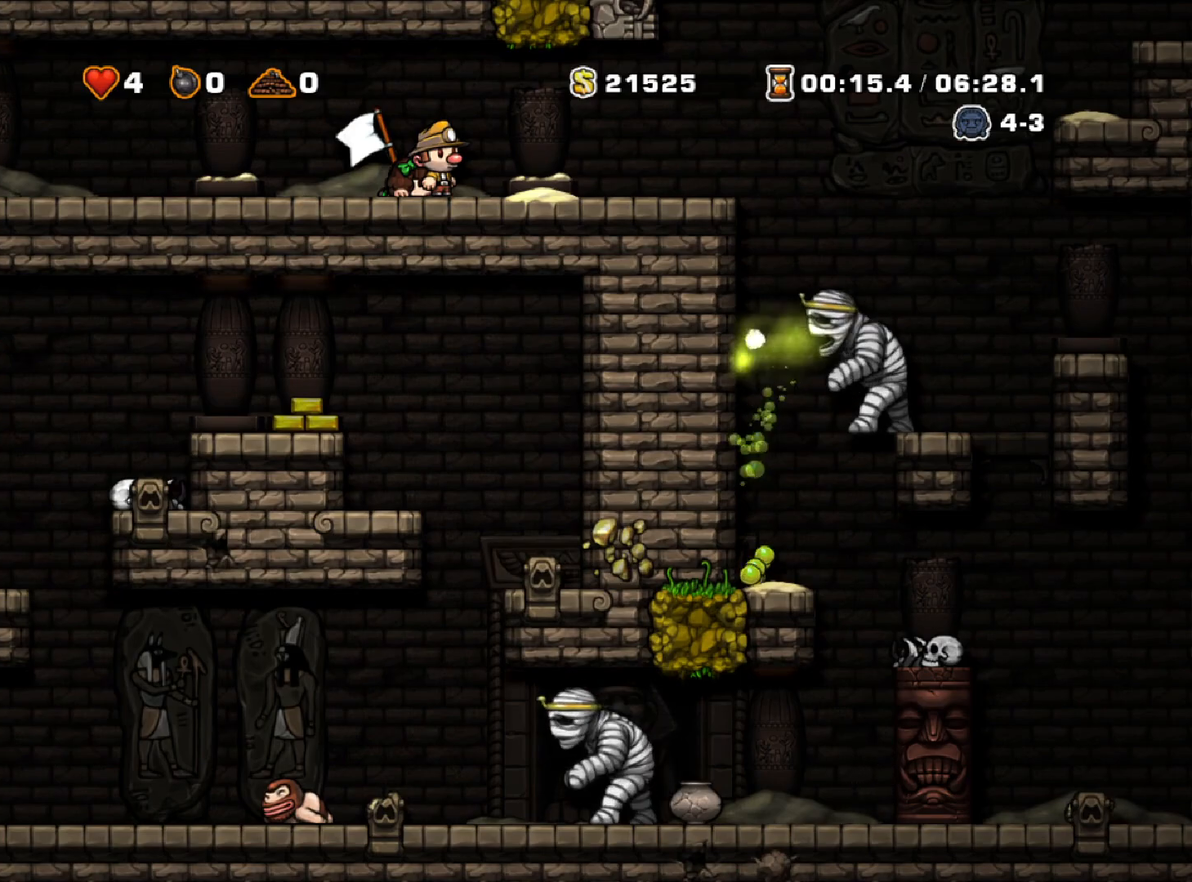
{"keys": ["down"], "events": []}
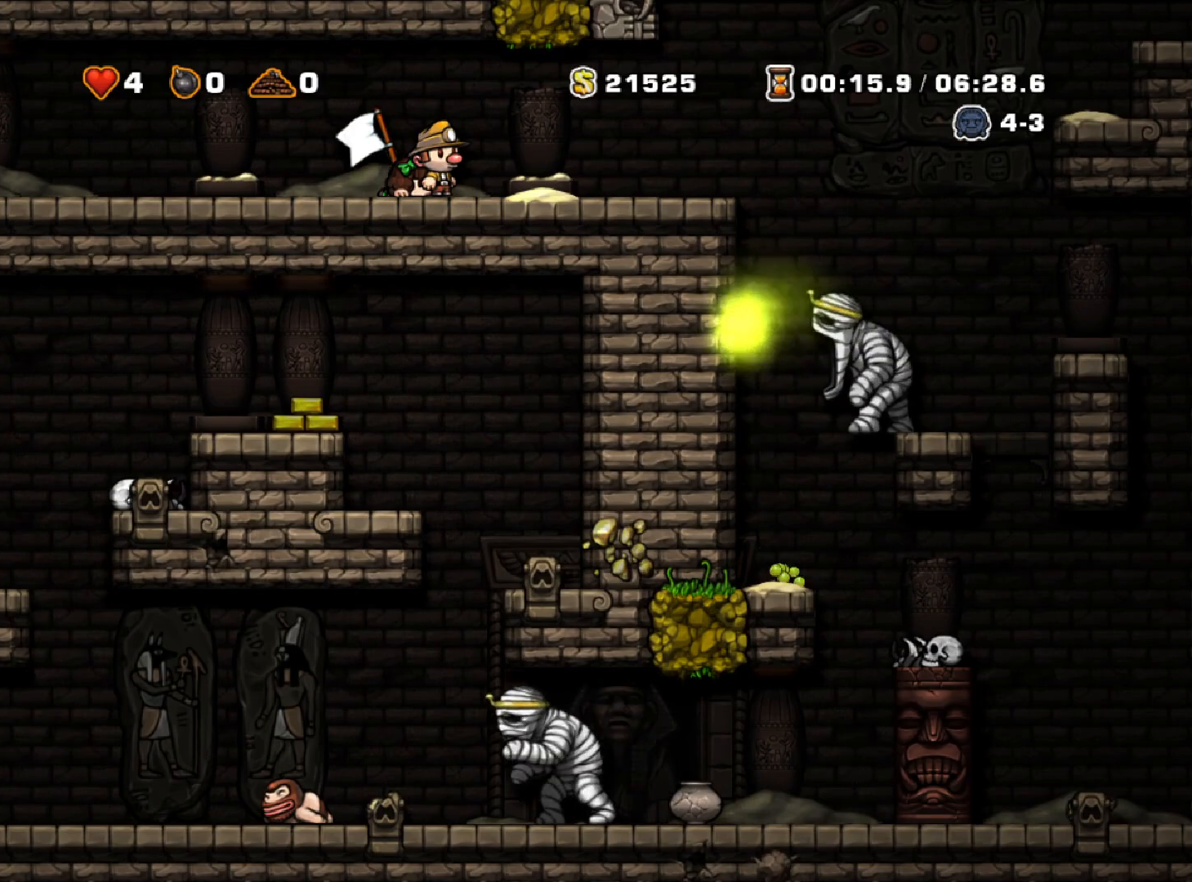
{"keys": ["down"], "events": []}